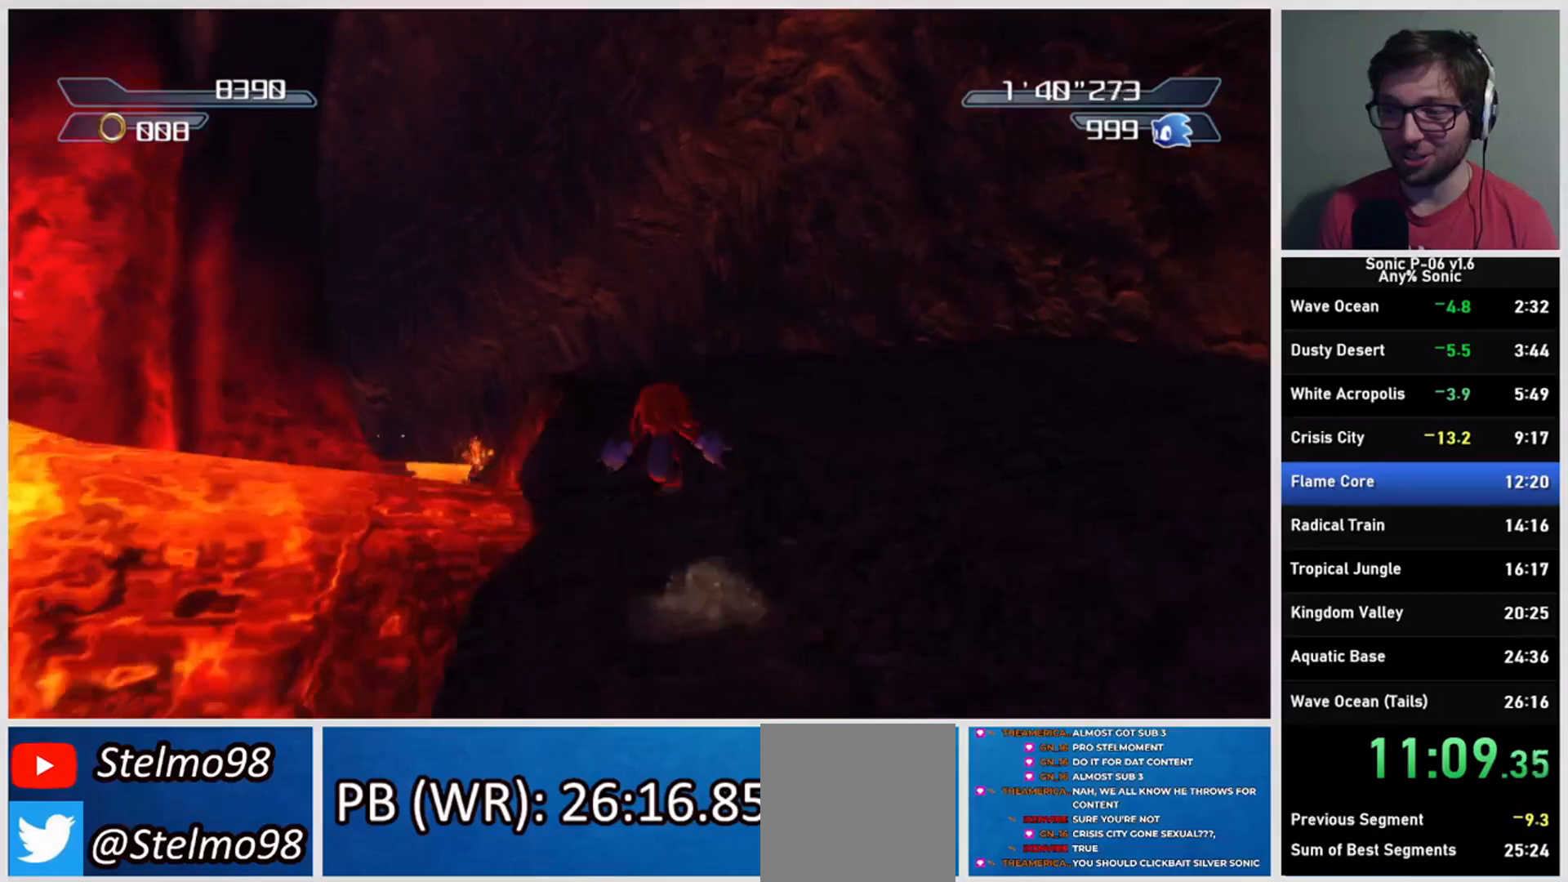
Gameplay with a controller (Xbox layout); each line is a JSON object with the inputs held at the frame after it. "events" lists button and stick changes between this image and that frame as [ms after this image, input, new state], when the widget could be followed in between. Not read: A L3 R3.
{"buttons": ["X"], "left_stick": "up-left", "right_stick": "center", "events": [[417, "X", "down"], [450, "left_stick", "up-left"]]}
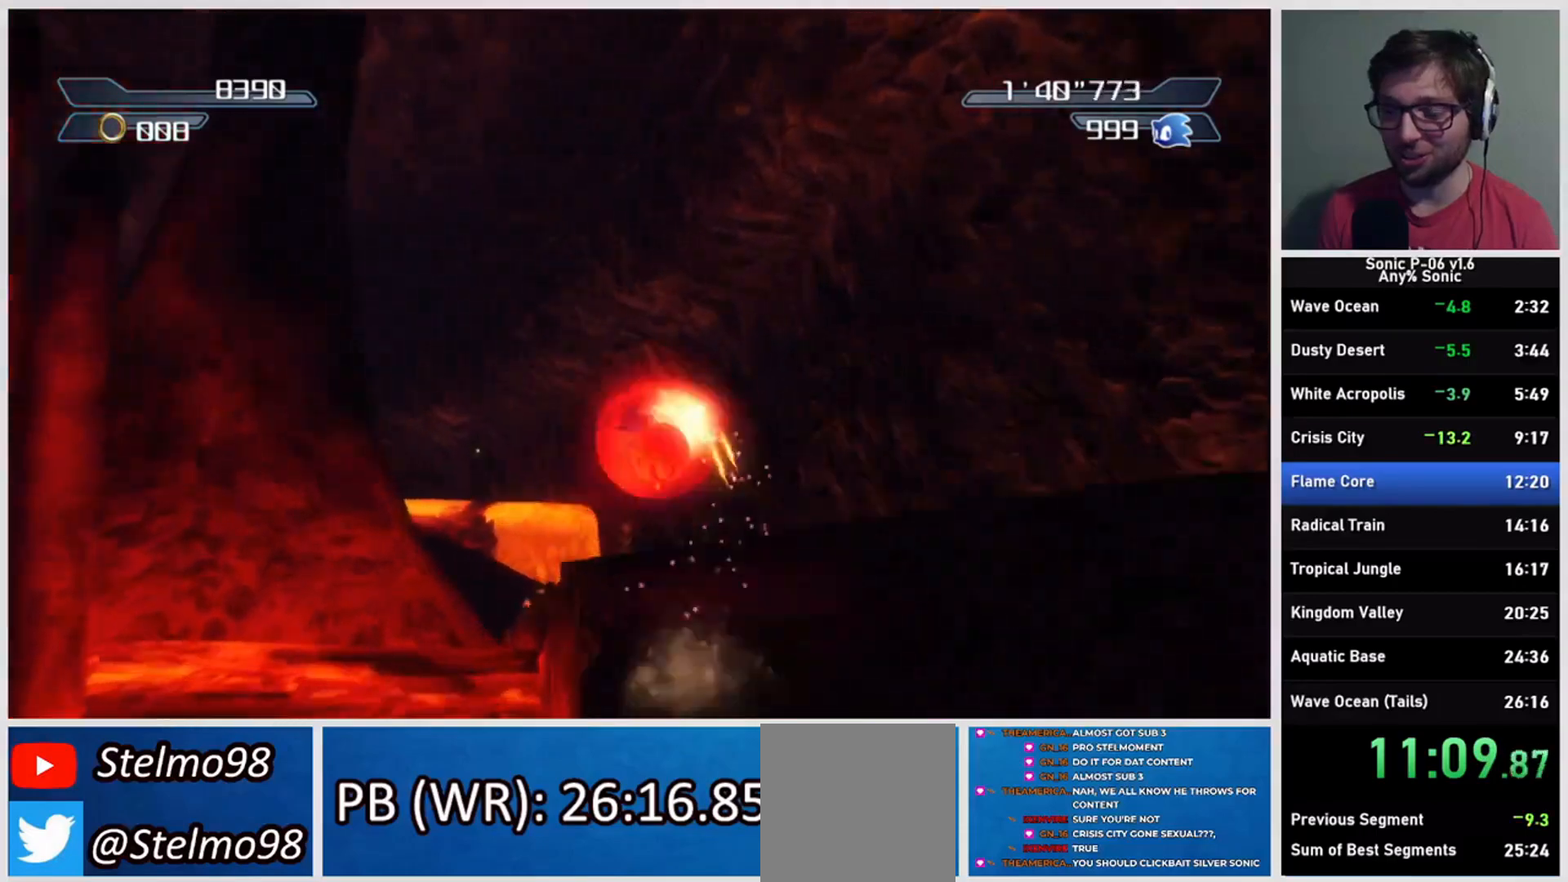
{"buttons": ["X"], "left_stick": "up-left", "right_stick": "center", "events": []}
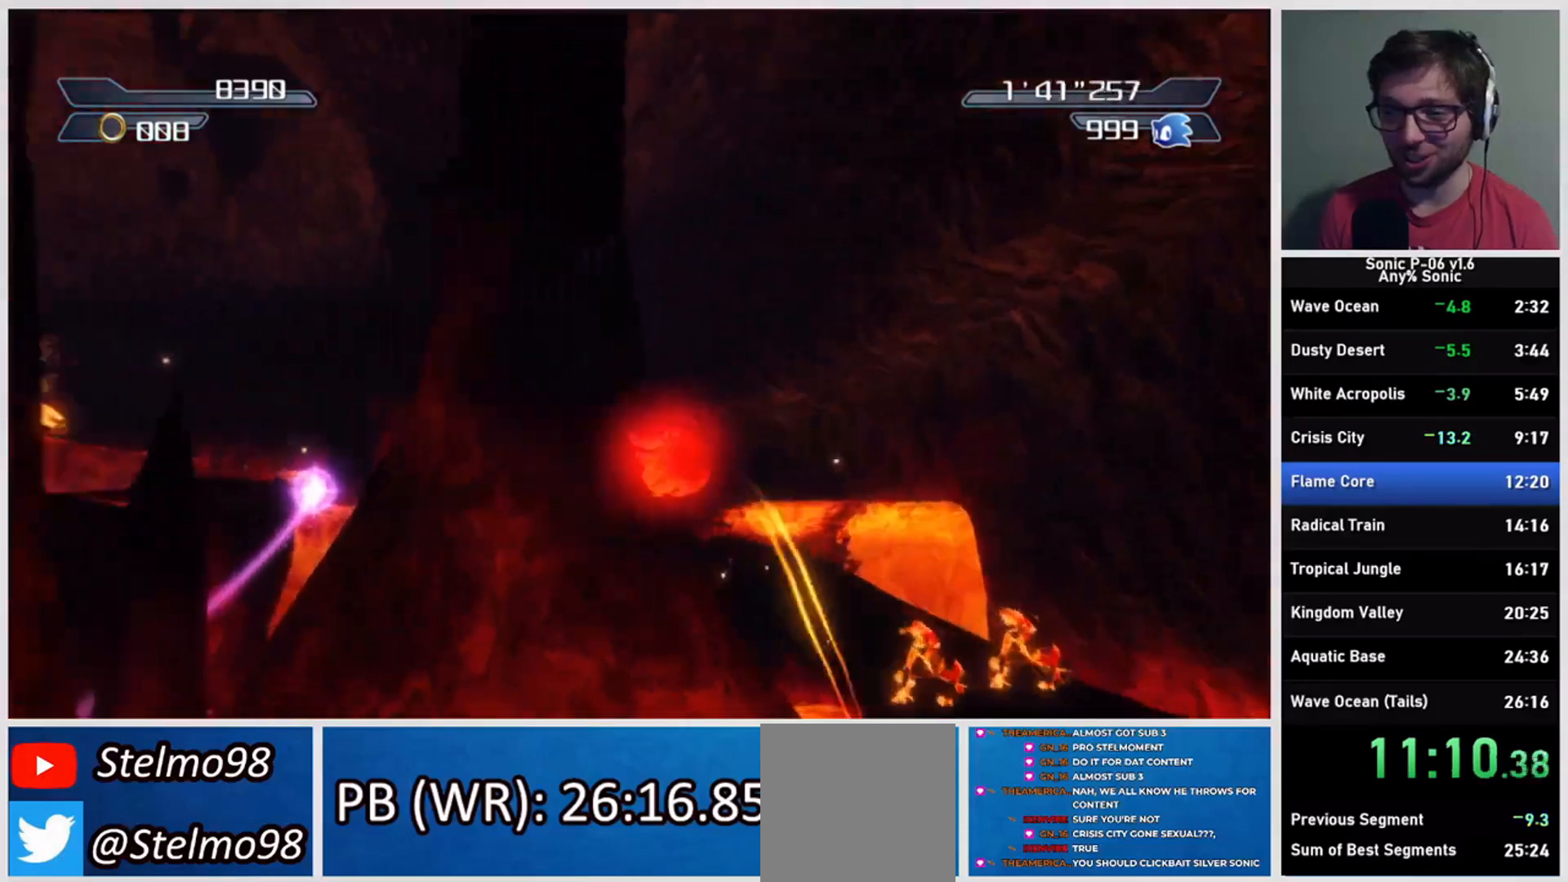
{"buttons": [], "left_stick": "up-left", "right_stick": "center", "events": [[267, "X", "up"]]}
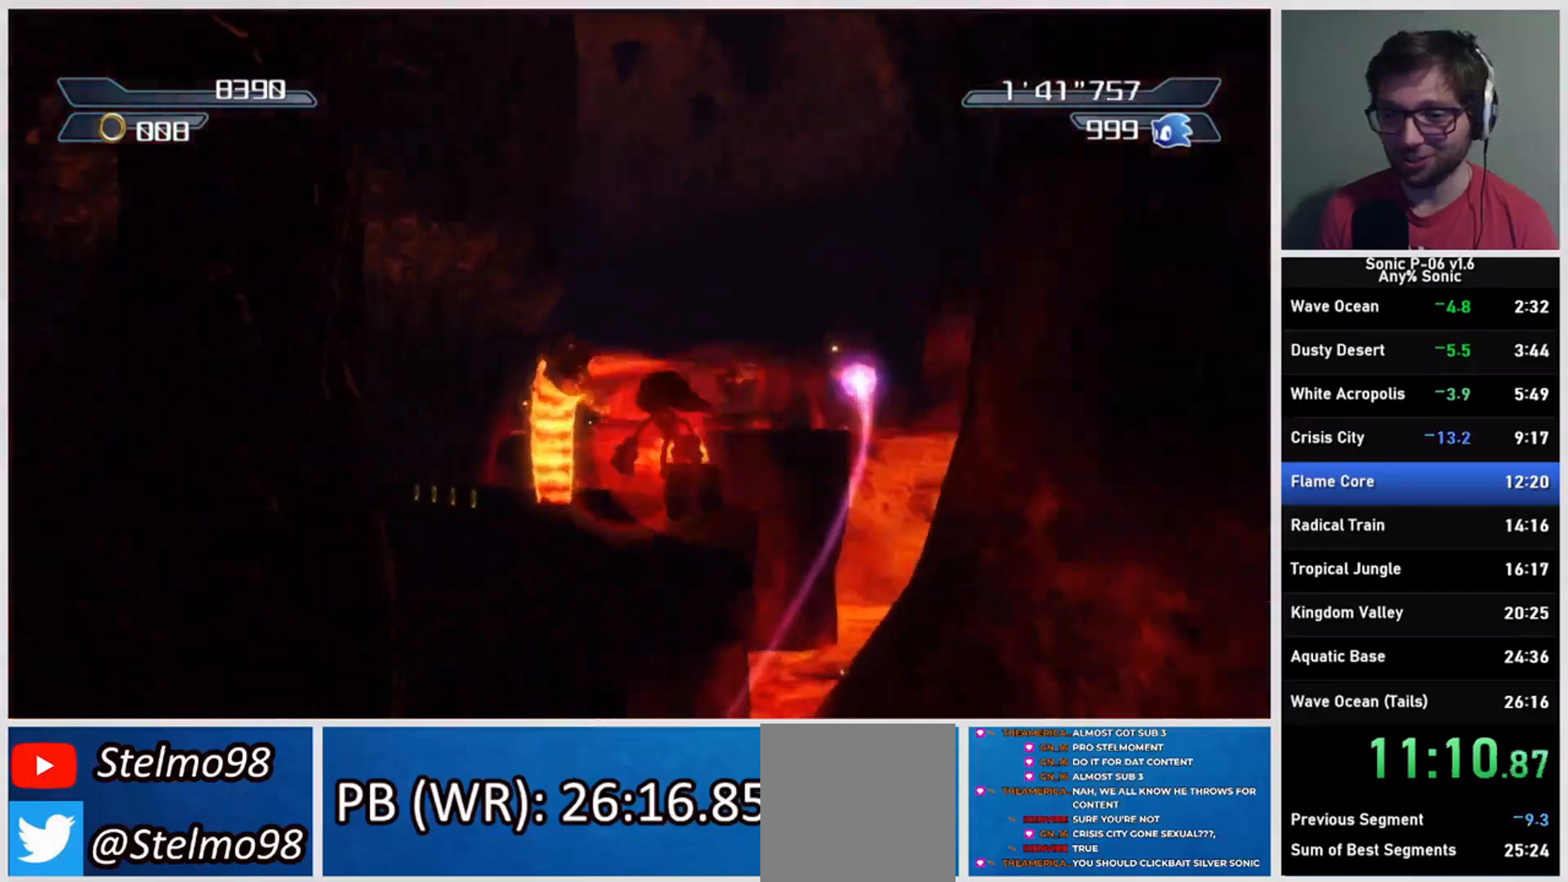
{"buttons": [], "left_stick": "up-left", "right_stick": "center", "events": []}
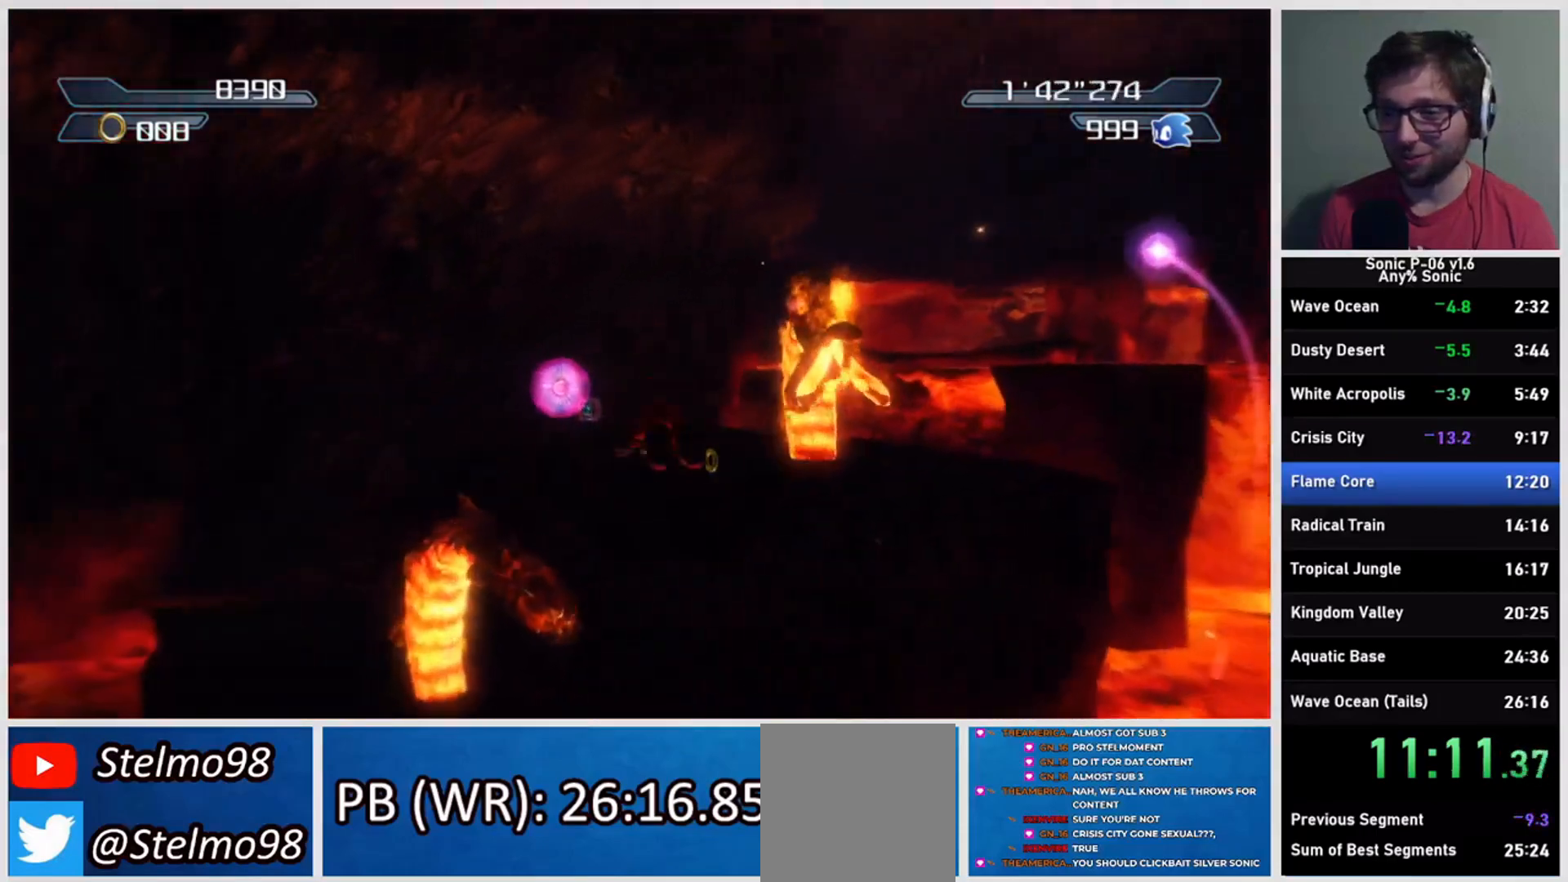
{"buttons": [], "left_stick": "up", "right_stick": "center", "events": [[67, "left_stick", "up"]]}
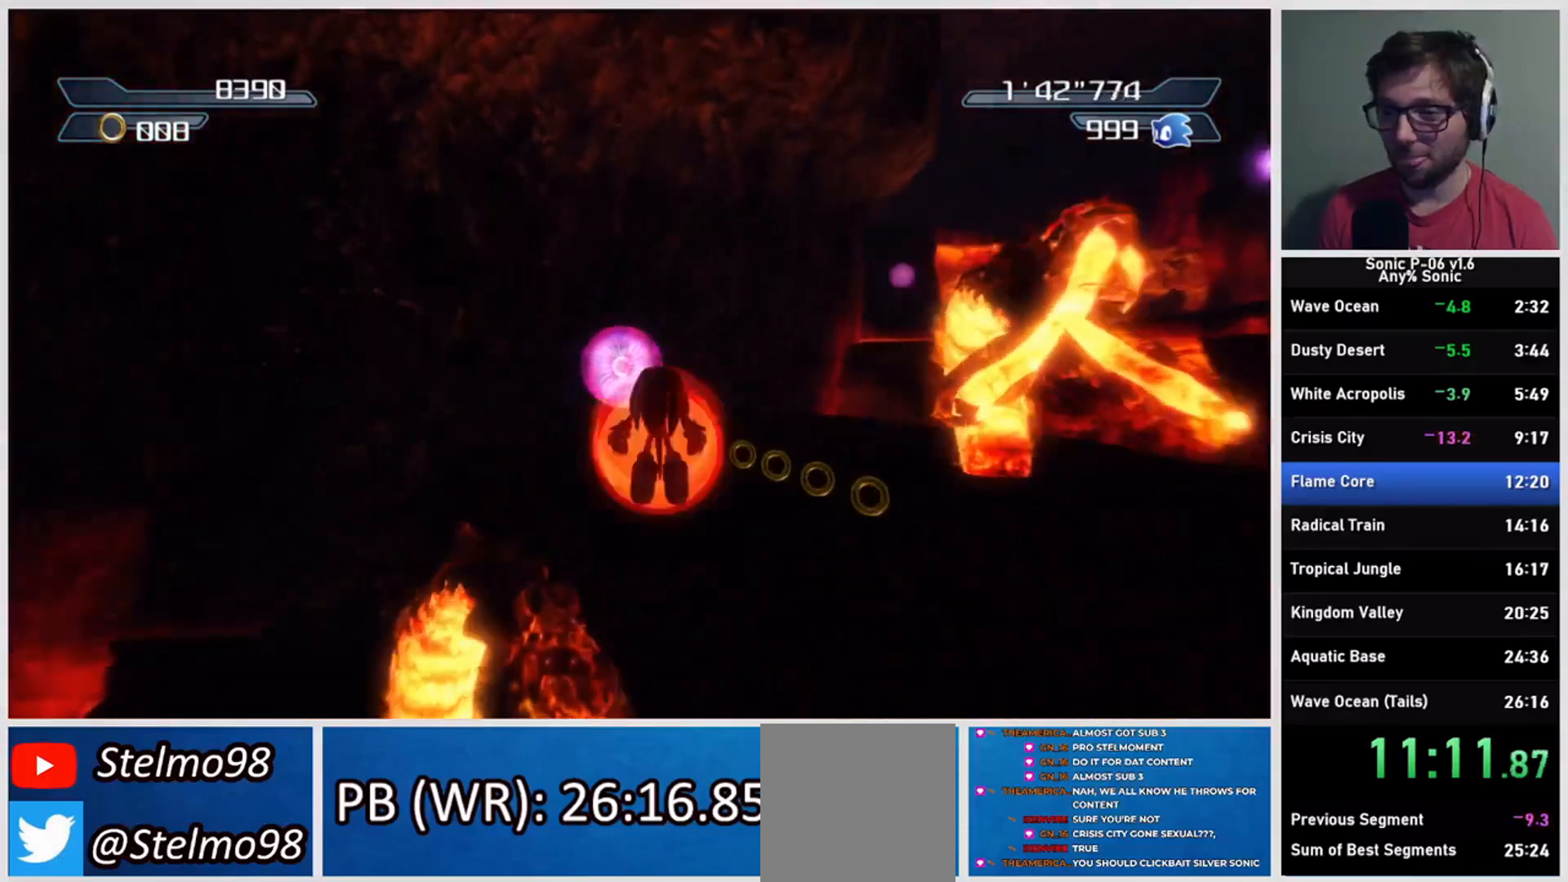
{"buttons": [], "left_stick": "up", "right_stick": "center", "events": []}